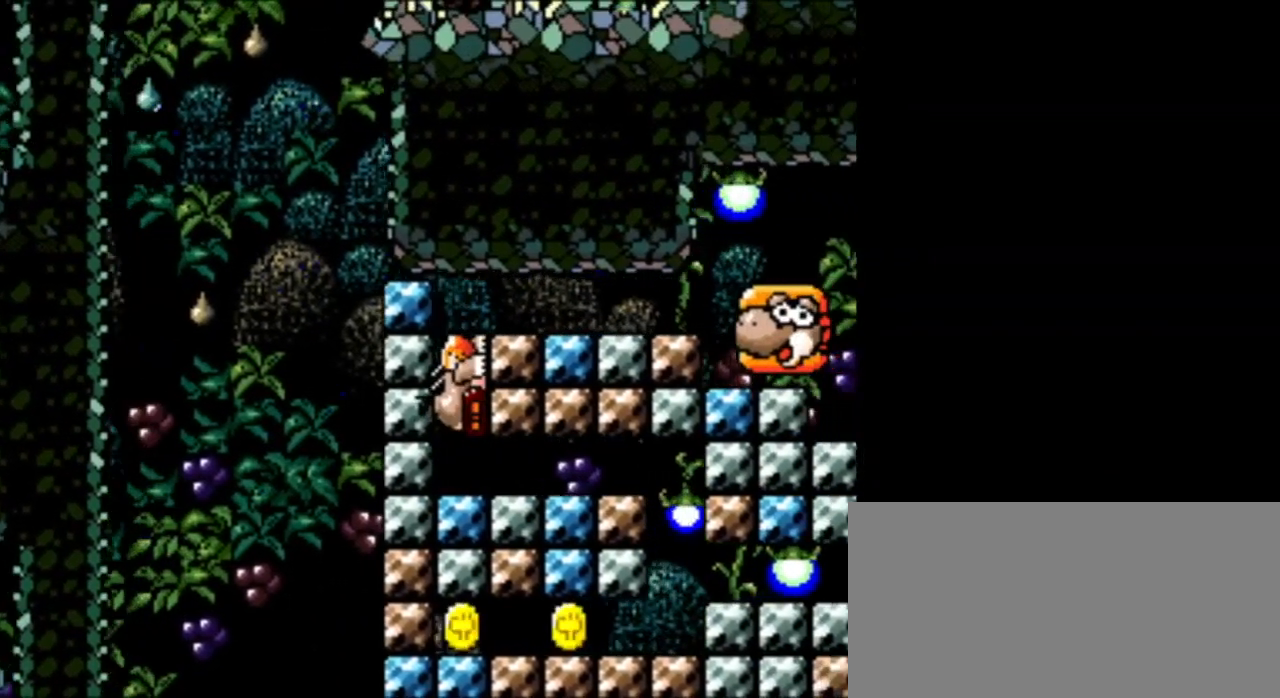
Gameplay with a controller (Nintendo layout); each line is a JSON object with the inputs held at the frame after it. "events" lists button and stick changes between this image and that frame as [ms after this image, input, new state], when the widget could be followed in between. Not read: L3 R3.
{"buttons": ["DPAD_RIGHT"], "events": [[83, "DPAD_RIGHT", "up"], [83, "DPAD_UP", "down"], [458, "DPAD_RIGHT", "down"], [458, "DPAD_UP", "up"]]}
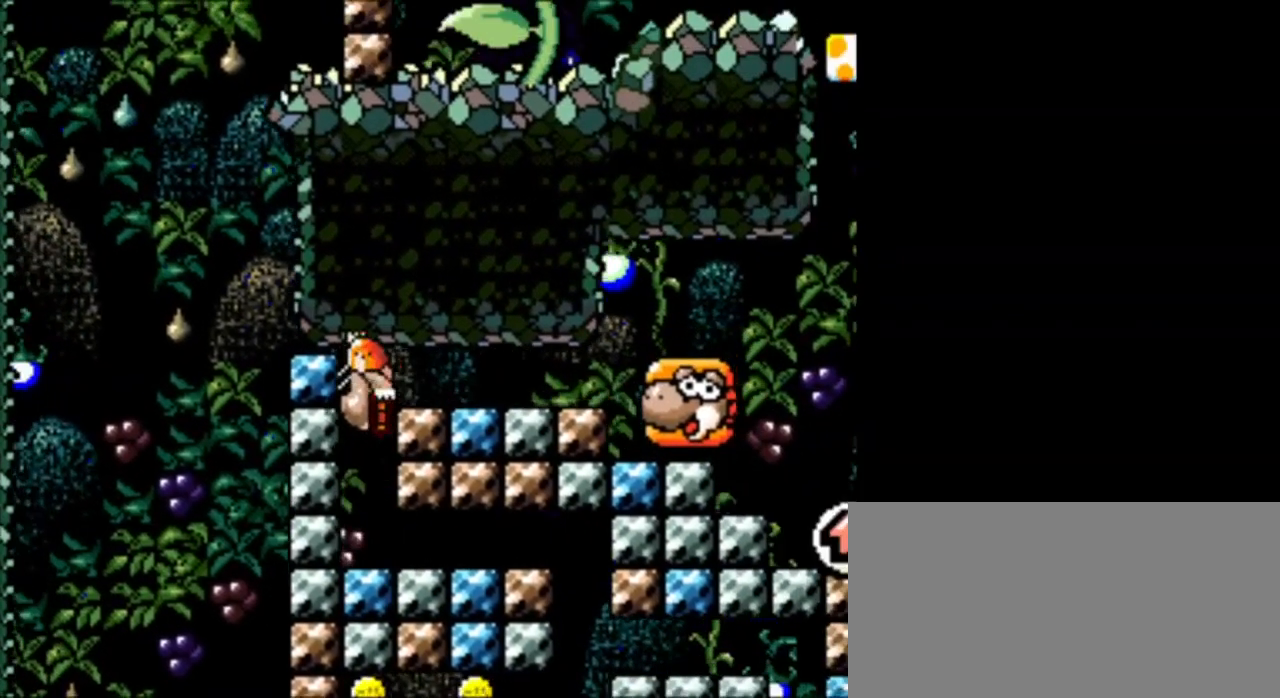
{"buttons": ["DPAD_RIGHT"], "events": []}
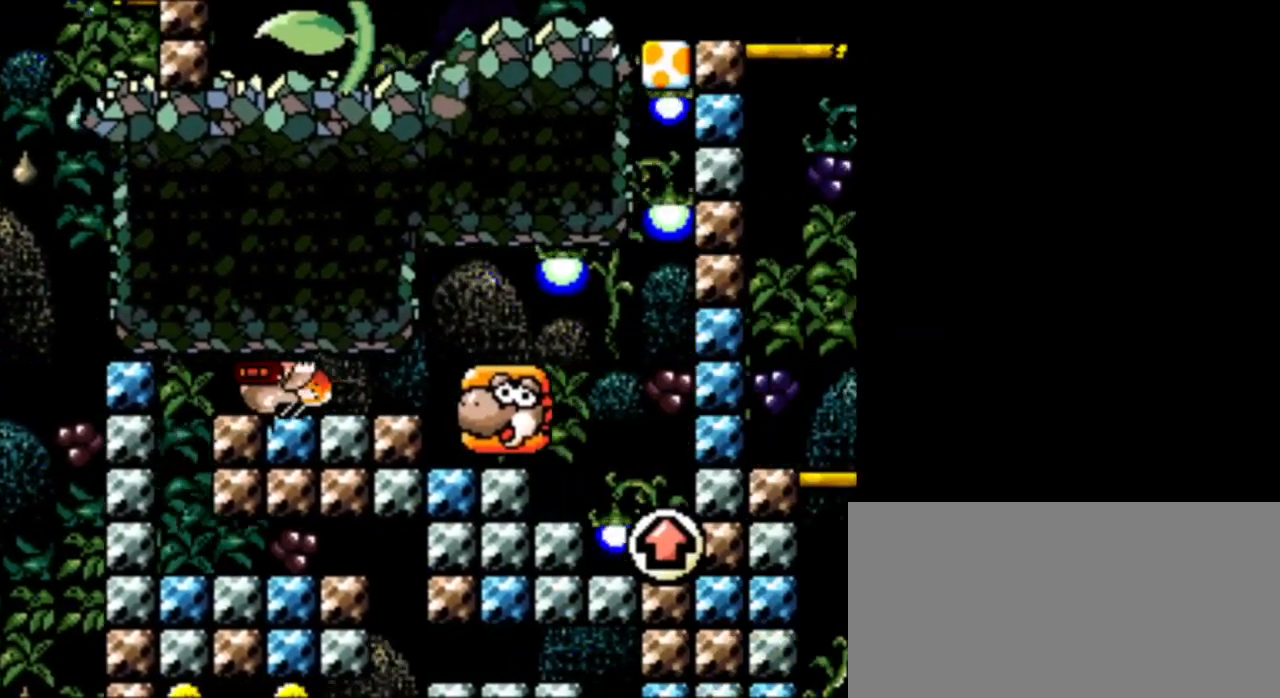
{"buttons": ["DPAD_RIGHT"], "events": []}
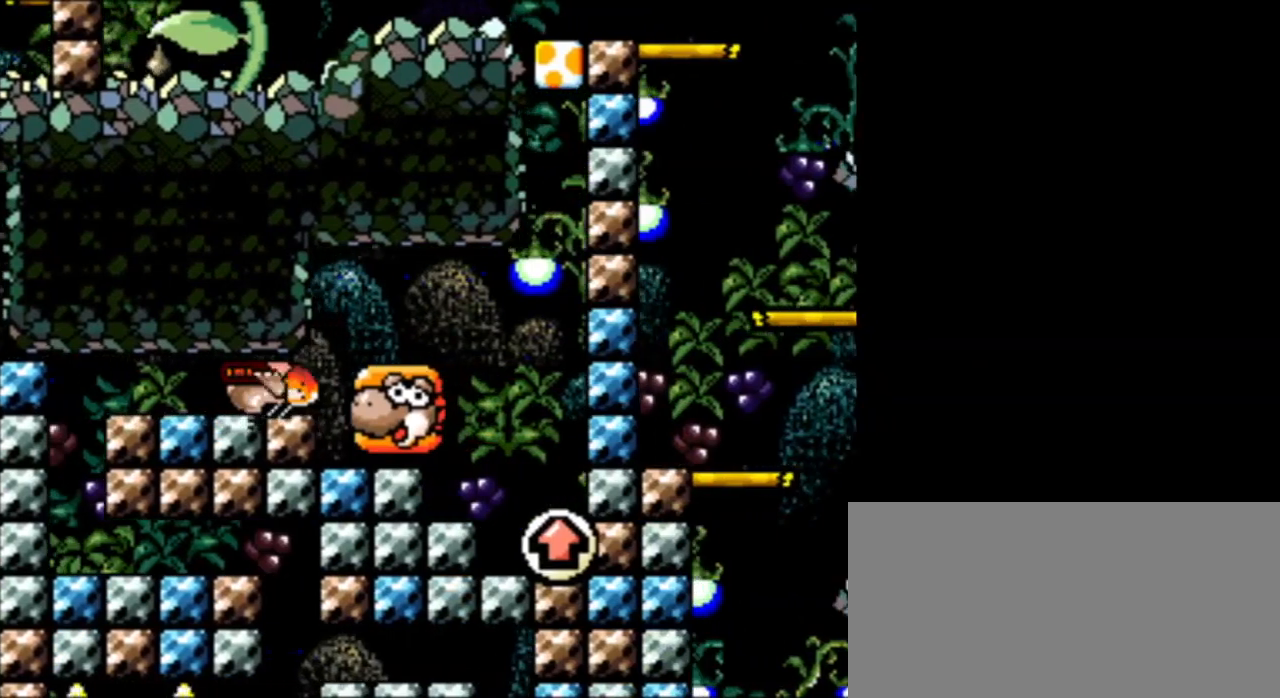
{"buttons": ["DPAD_RIGHT"], "events": []}
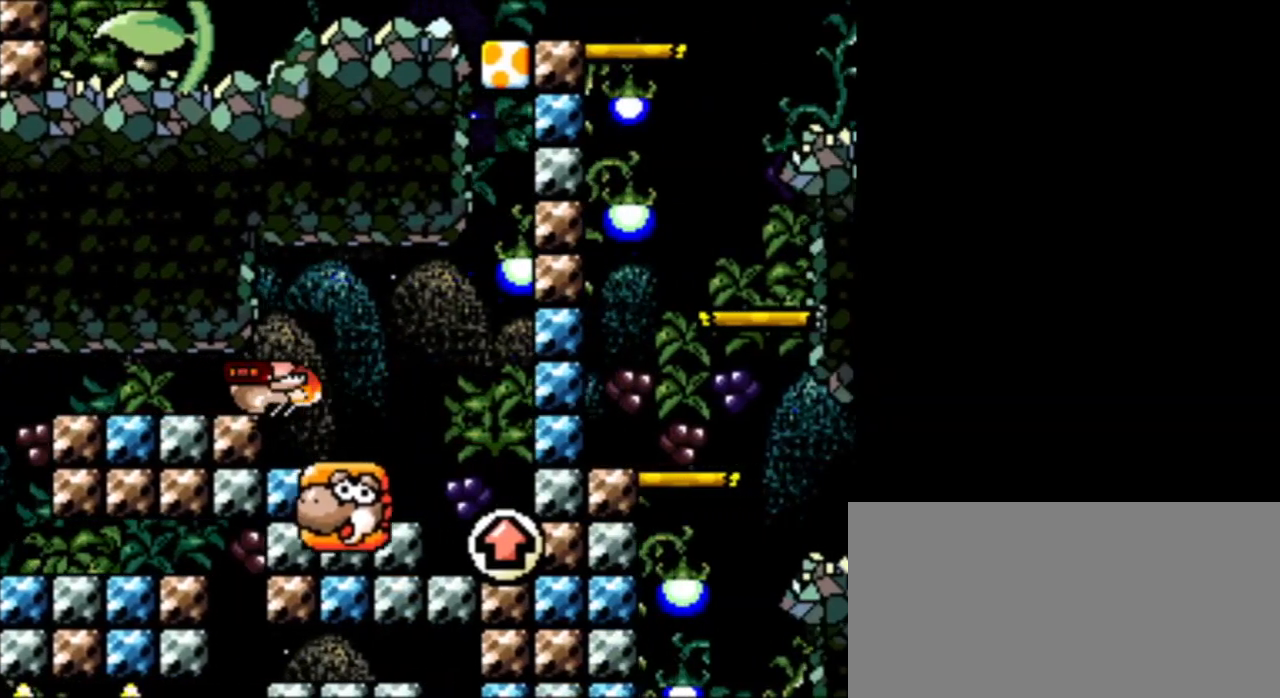
{"buttons": ["DPAD_RIGHT"], "events": []}
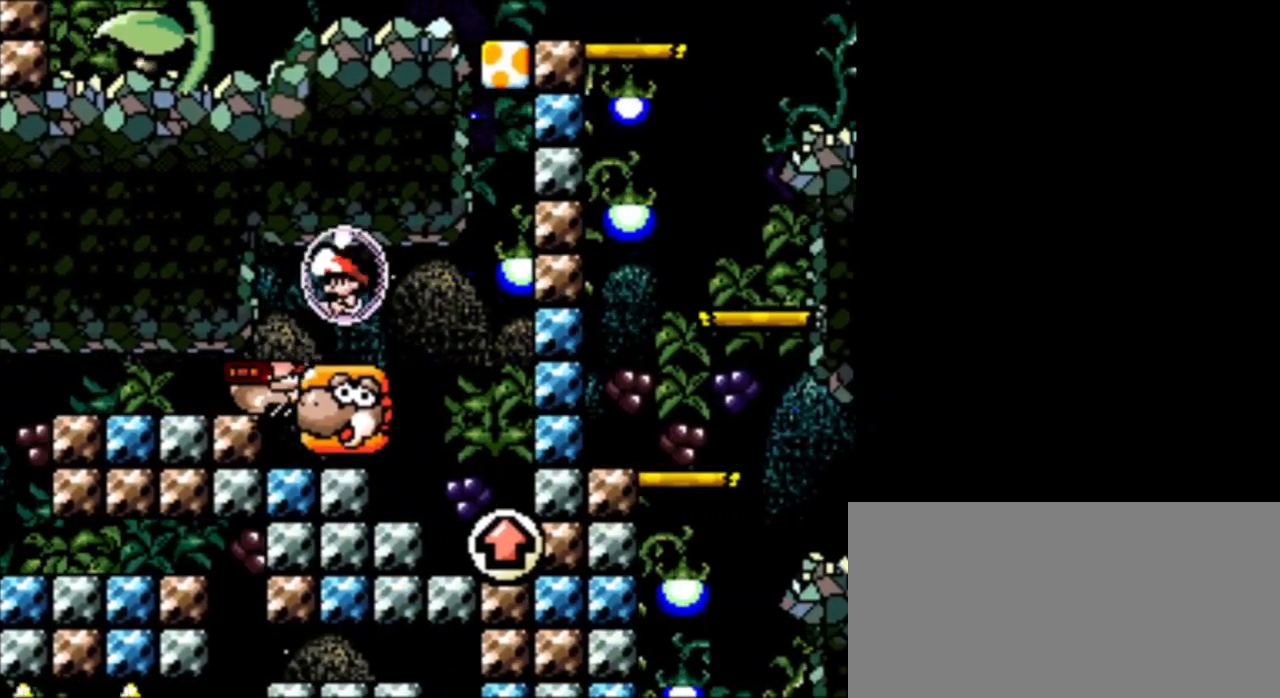
{"buttons": [], "events": [[292, "DPAD_RIGHT", "up"]]}
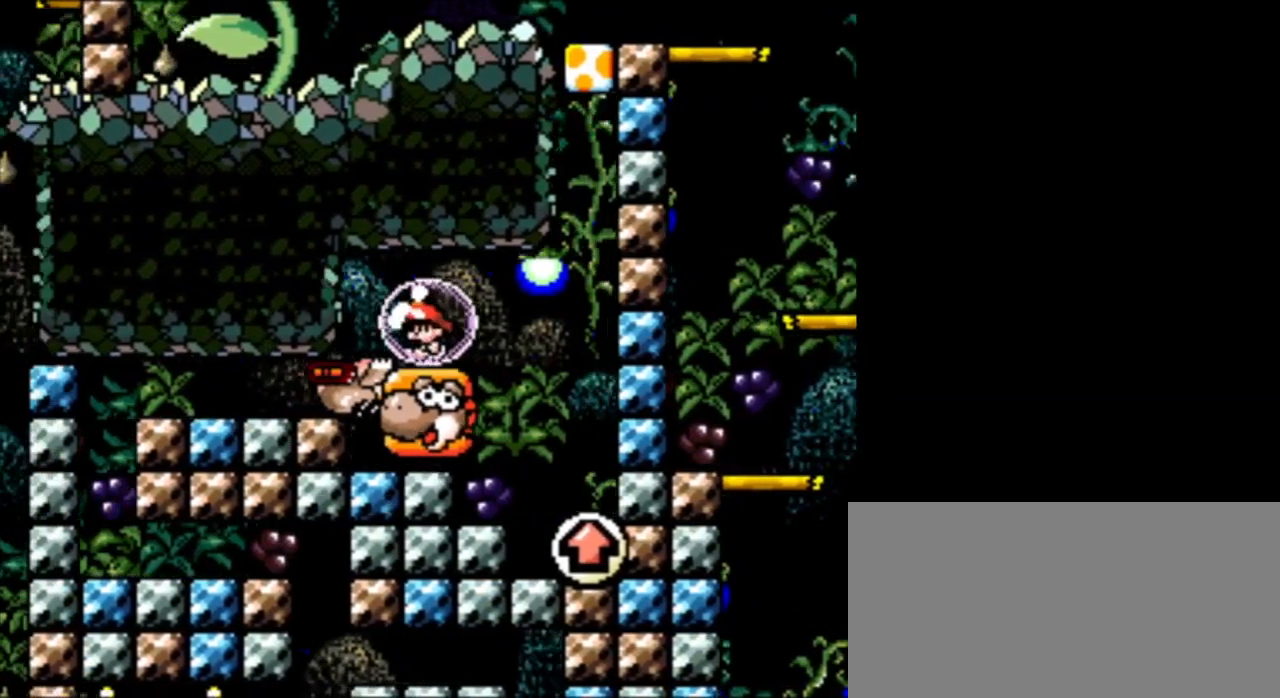
{"buttons": ["DPAD_RIGHT"], "events": [[458, "DPAD_RIGHT", "down"]]}
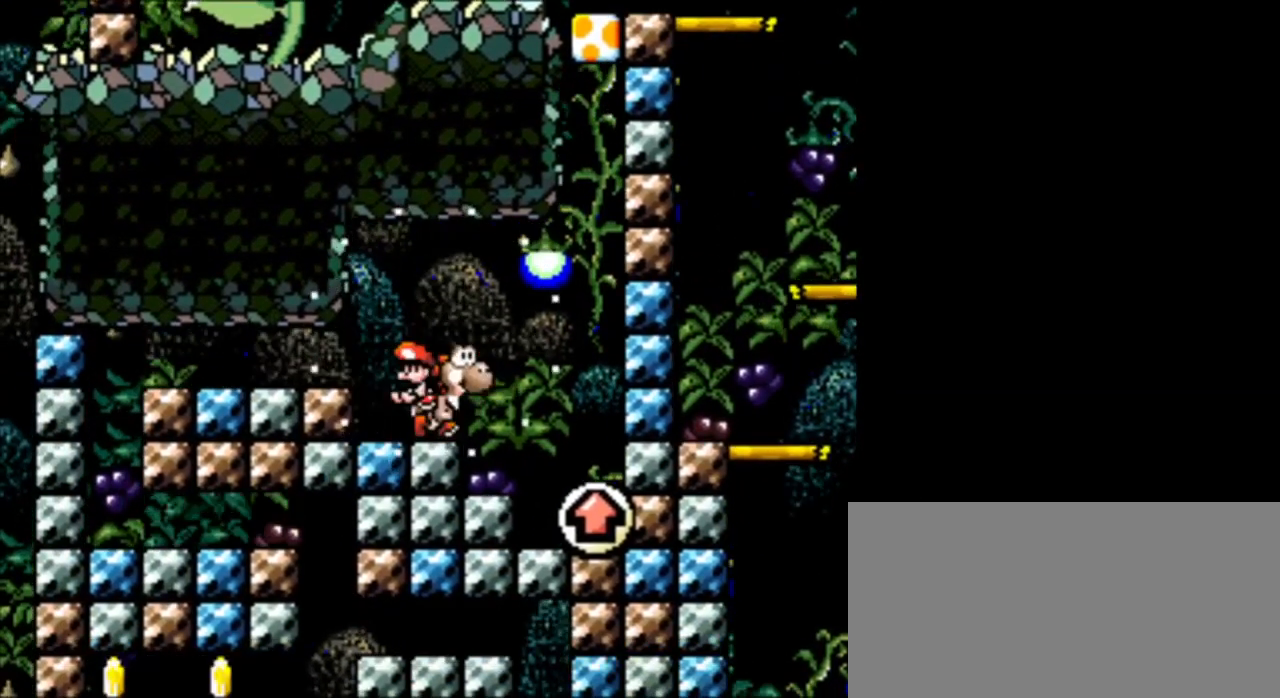
{"buttons": ["DPAD_RIGHT"], "events": [[167, "B", "down"], [376, "B", "up"]]}
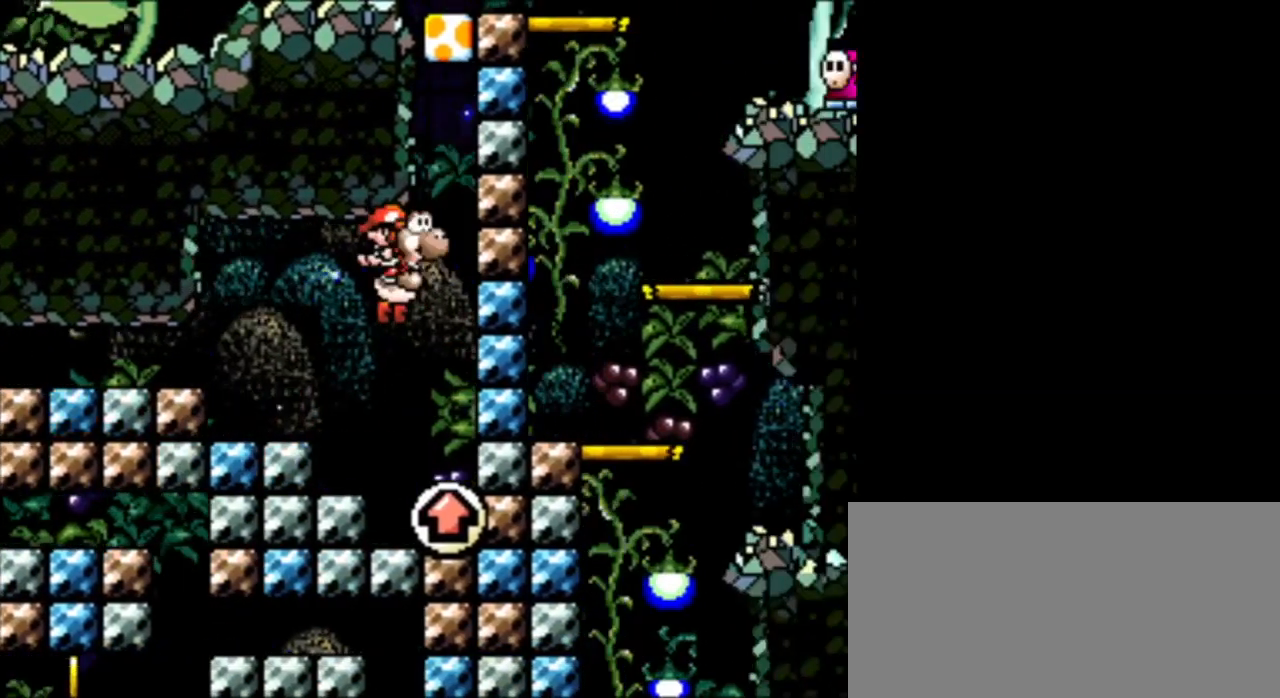
{"buttons": ["B"], "events": [[125, "DPAD_RIGHT", "up"], [333, "B", "down"]]}
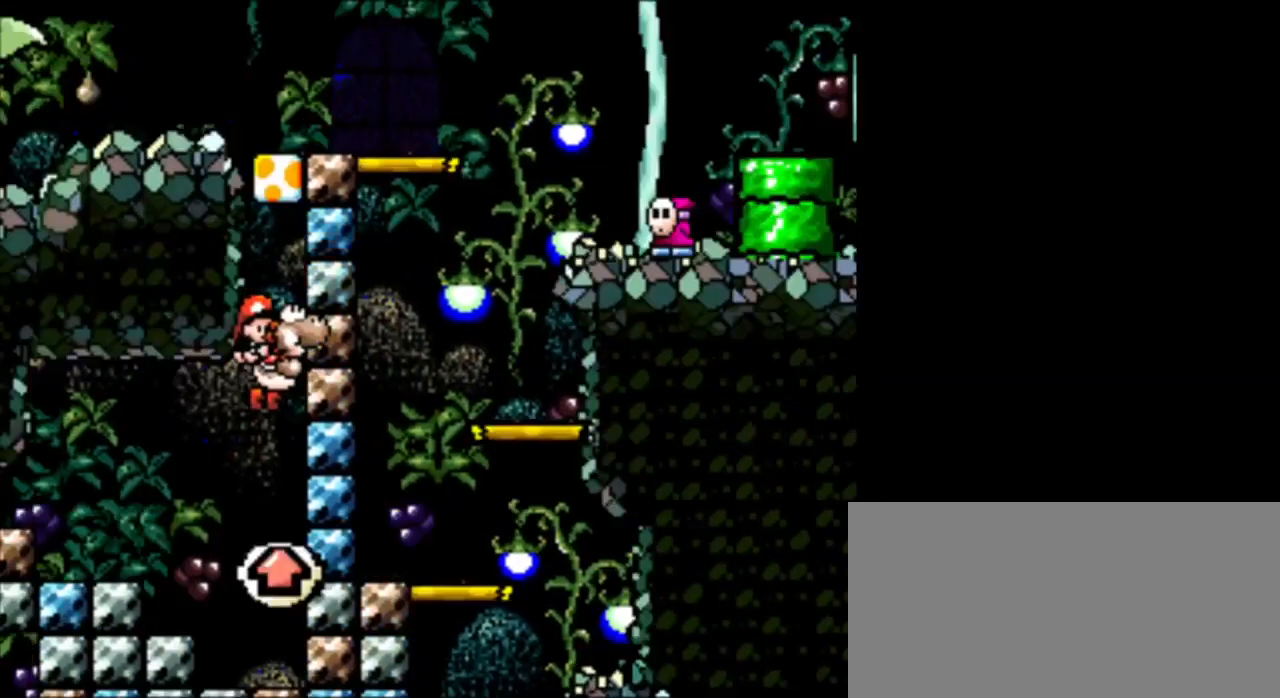
{"buttons": [], "events": [[501, "B", "up"]]}
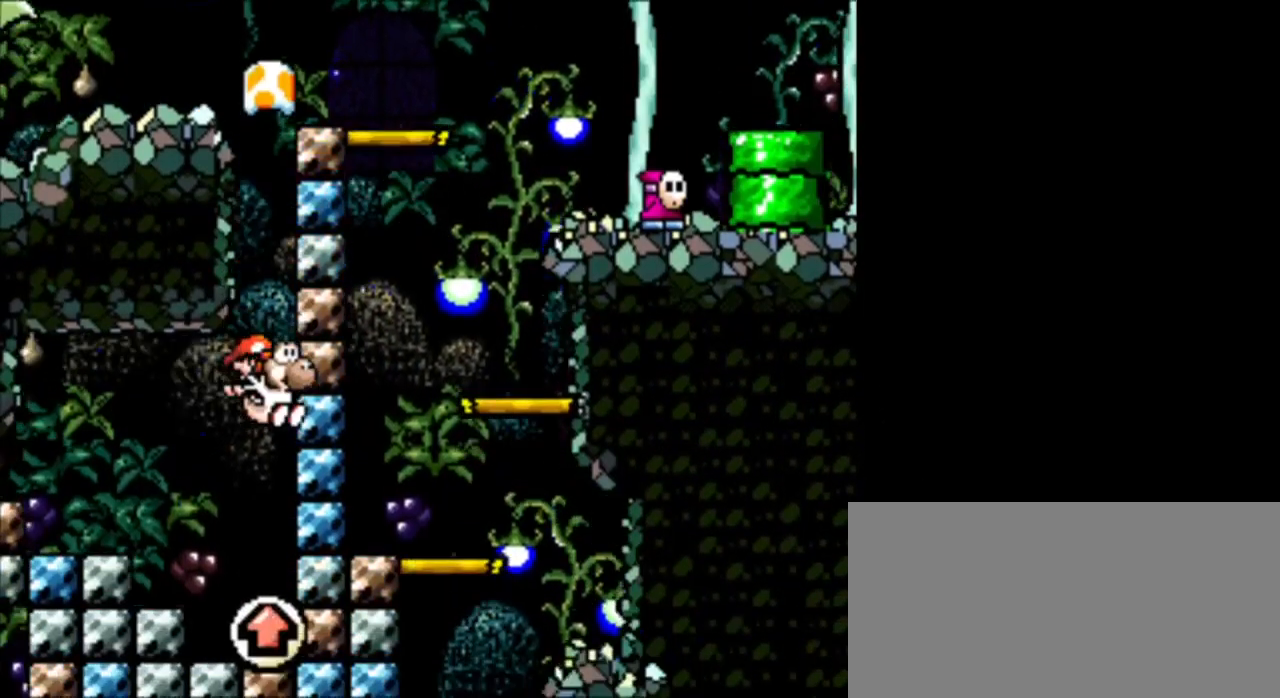
{"buttons": ["B"], "events": [[250, "B", "down"]]}
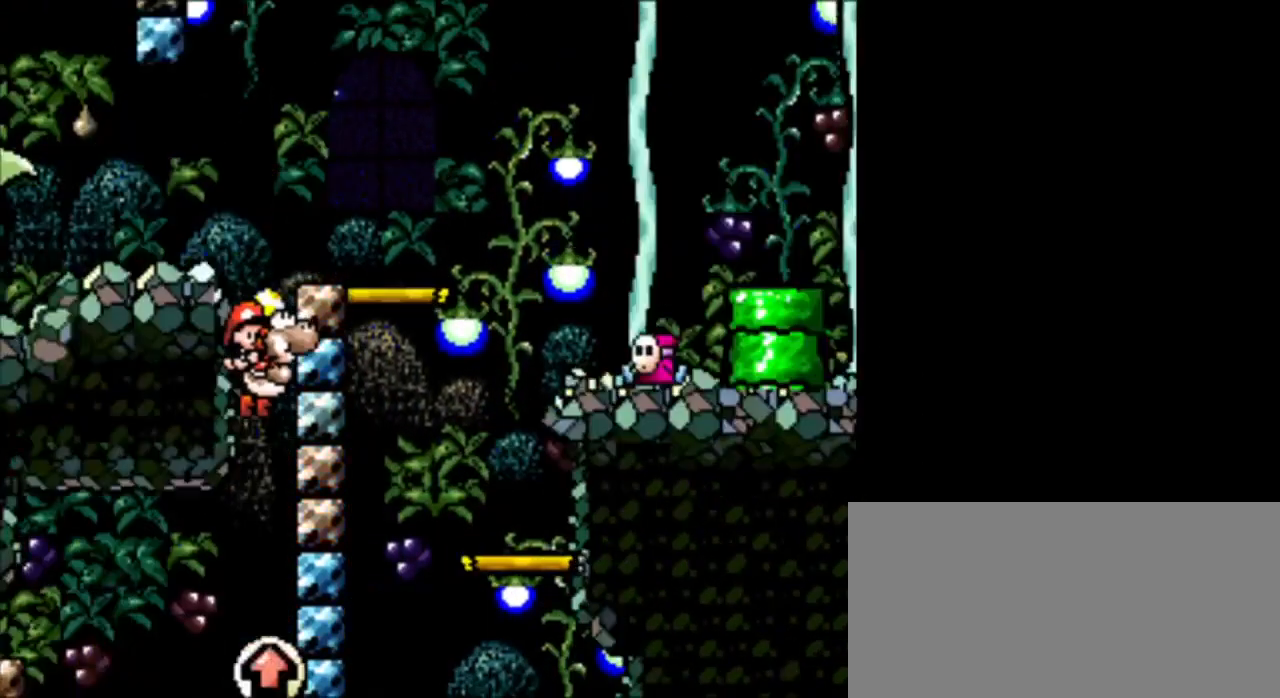
{"buttons": ["DPAD_RIGHT"], "events": [[292, "DPAD_RIGHT", "down"], [376, "B", "up"]]}
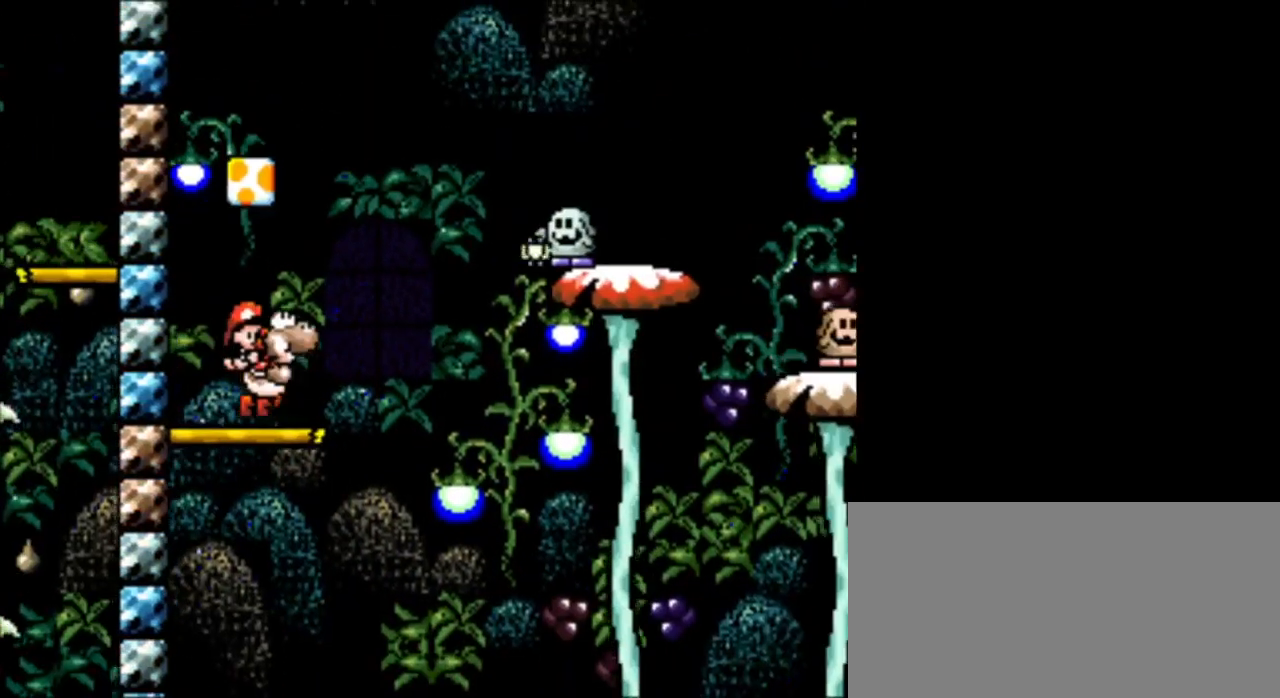
{"buttons": ["B"], "events": [[41, "DPAD_RIGHT", "up"], [250, "DPAD_LEFT", "down"], [333, "B", "down"], [500, "DPAD_LEFT", "up"]]}
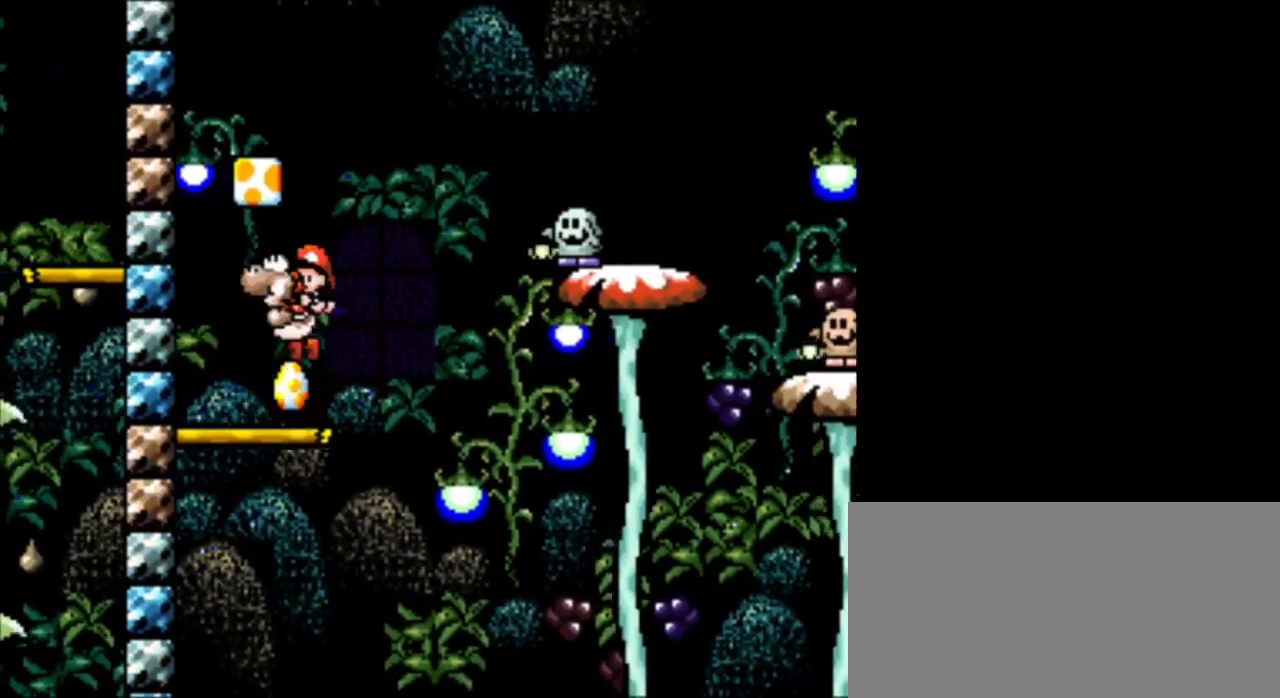
{"buttons": ["B"], "events": [[84, "DPAD_RIGHT", "down"], [209, "DPAD_RIGHT", "up"], [292, "B", "up"], [459, "B", "down"]]}
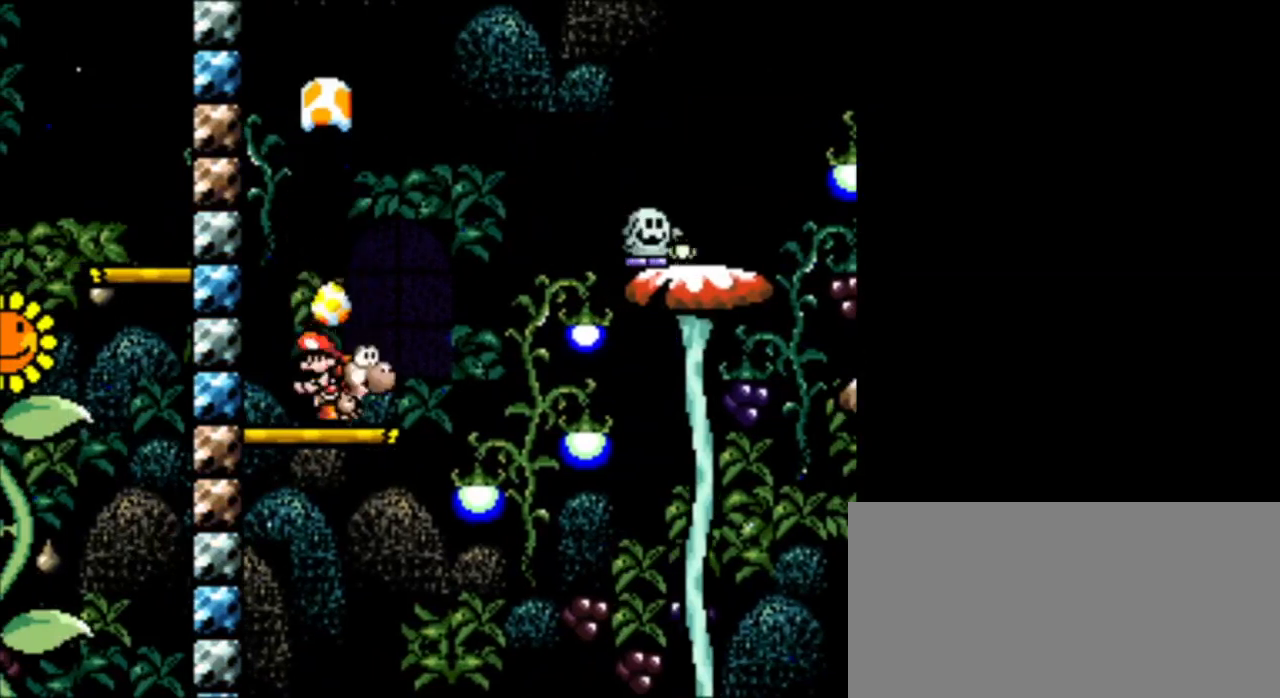
{"buttons": ["DPAD_RIGHT"], "events": [[208, "DPAD_LEFT", "down"], [292, "B", "up"], [333, "DPAD_LEFT", "up"], [500, "DPAD_RIGHT", "down"]]}
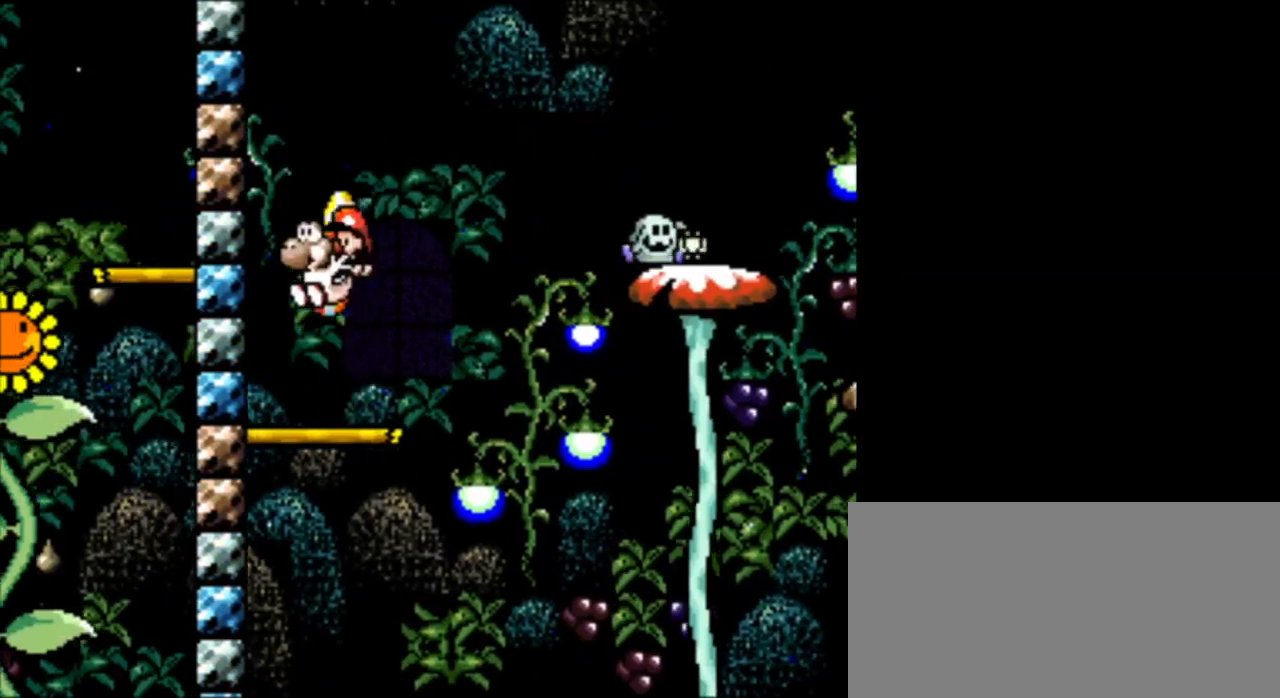
{"buttons": ["DPAD_RIGHT"], "events": [[42, "DPAD_RIGHT", "up"], [292, "DPAD_RIGHT", "down"]]}
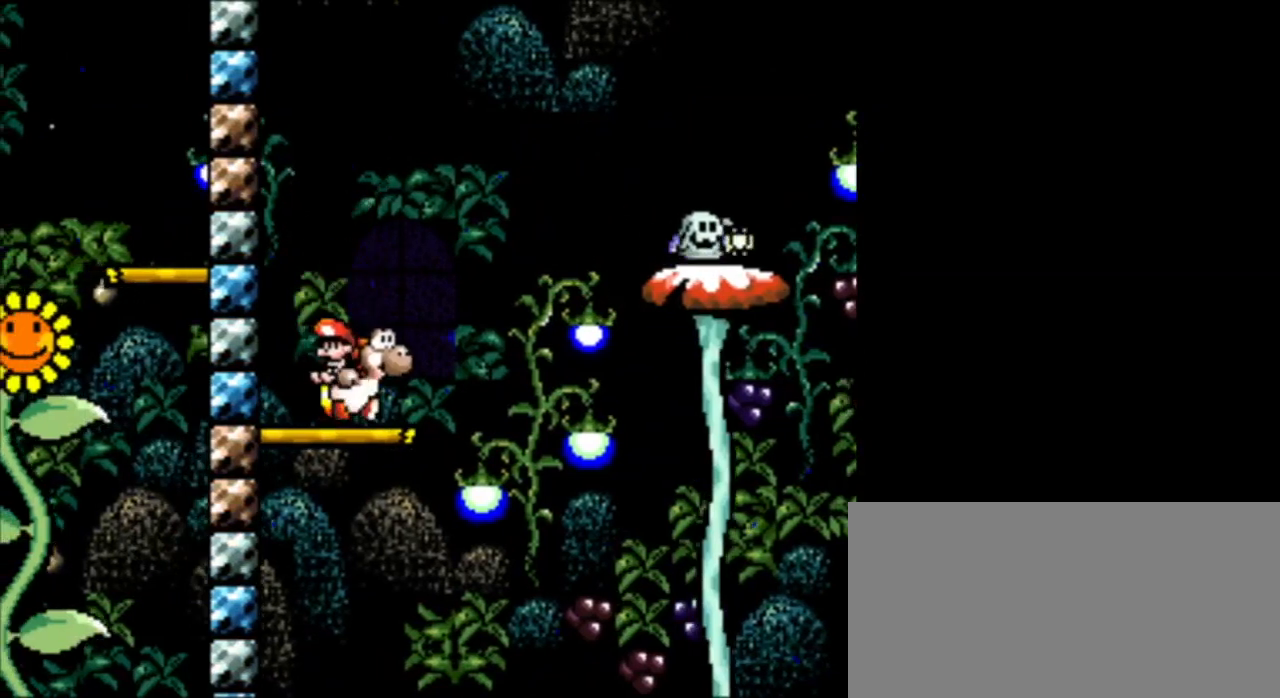
{"buttons": ["B", "DPAD_RIGHT"], "events": [[125, "B", "down"]]}
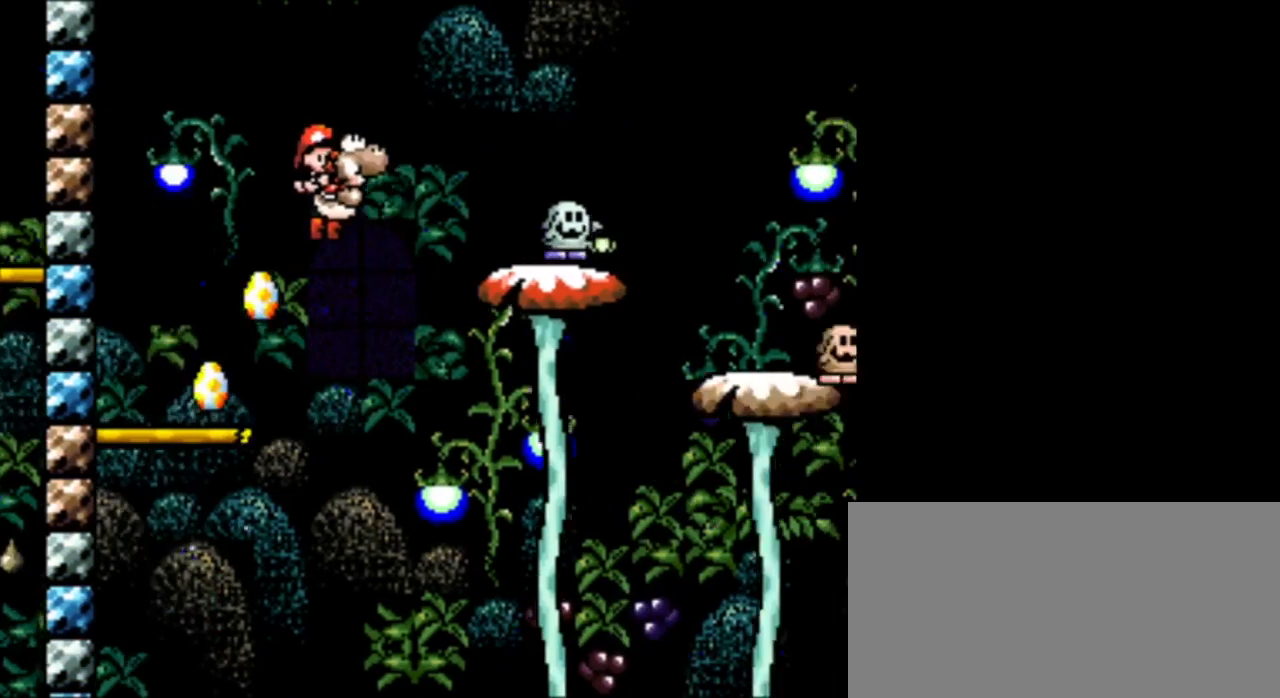
{"buttons": ["B", "DPAD_LEFT"], "events": [[84, "B", "up"], [84, "DPAD_RIGHT", "up"], [125, "B", "down"], [292, "DPAD_LEFT", "down"]]}
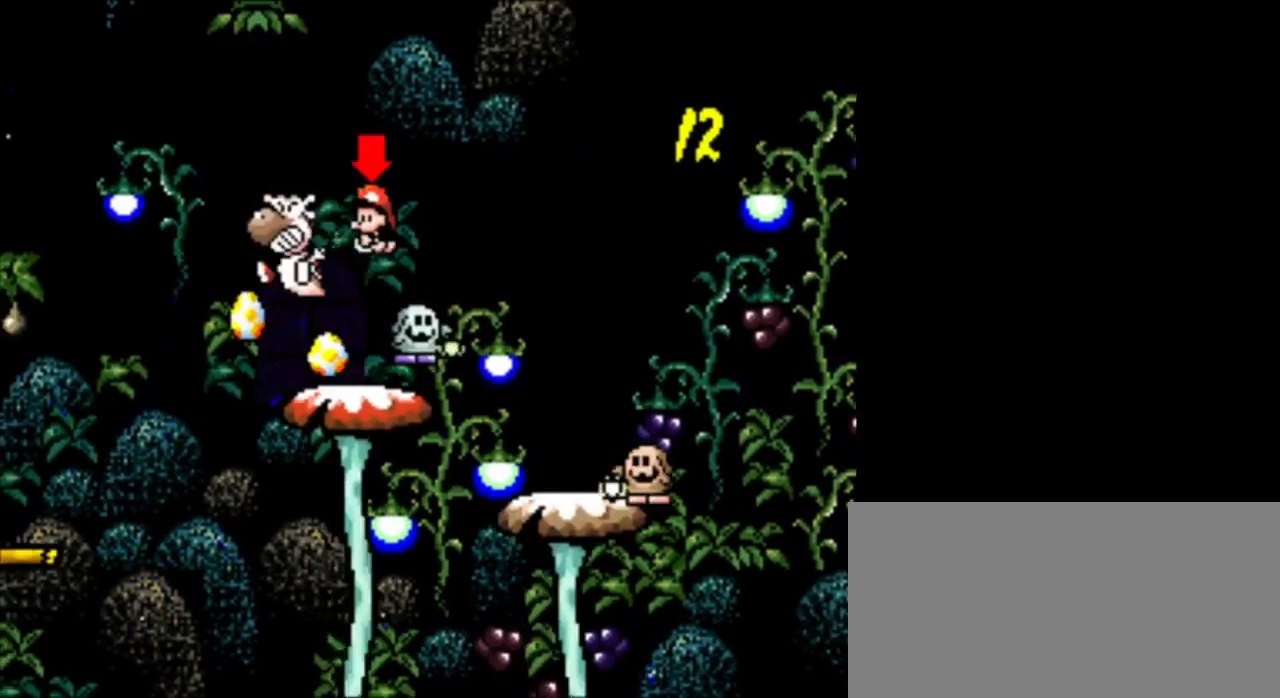
{"buttons": ["B", "DPAD_RIGHT"], "events": [[41, "B", "up"], [41, "DPAD_LEFT", "up"], [83, "DPAD_RIGHT", "down"], [333, "B", "down"]]}
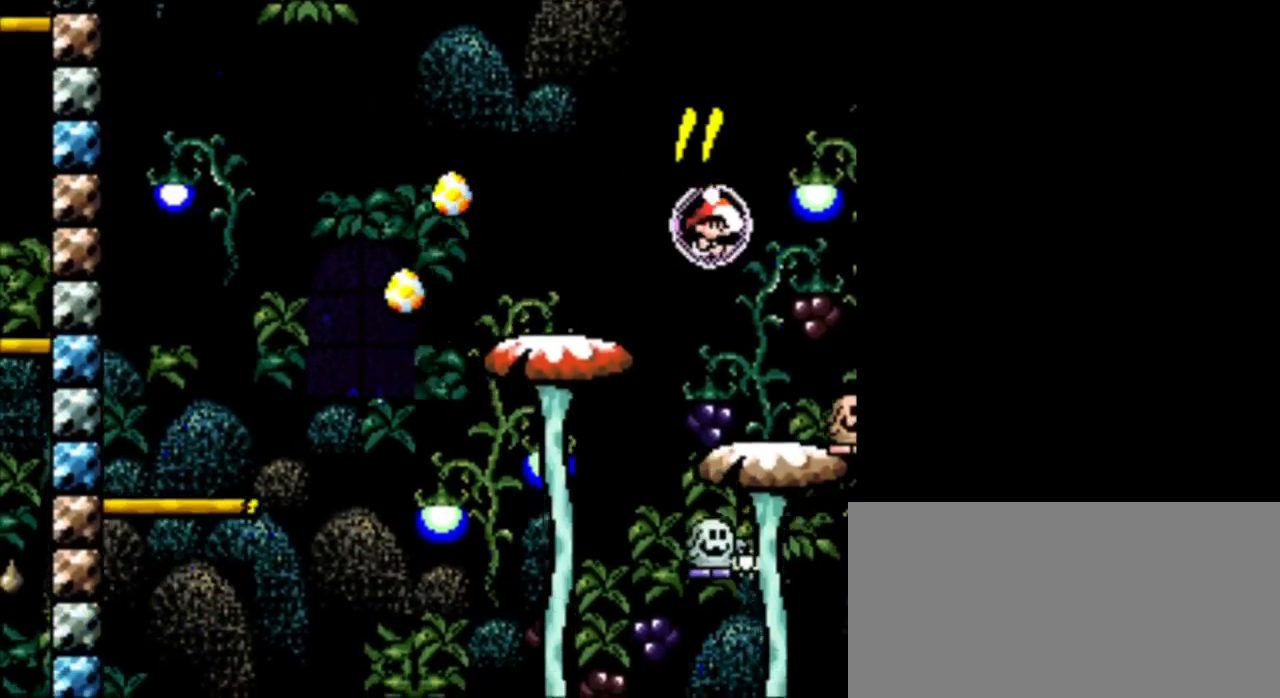
{"buttons": ["B", "DPAD_RIGHT"], "events": []}
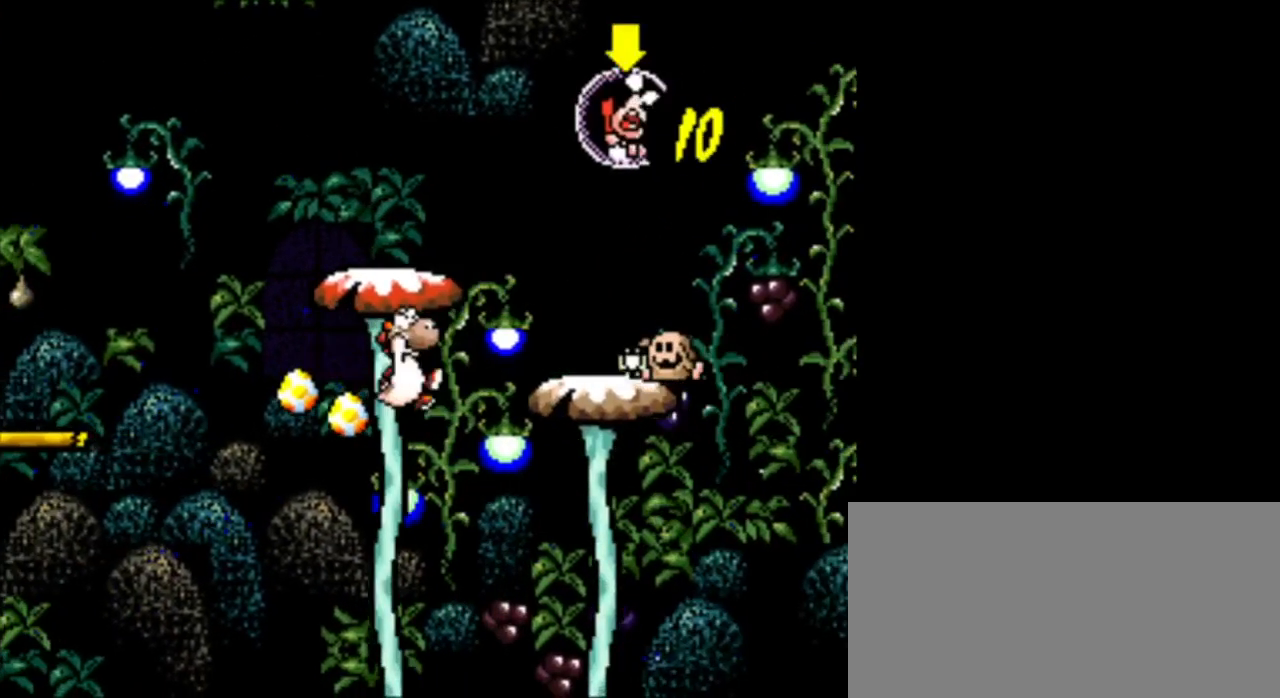
{"buttons": ["DPAD_LEFT"], "events": [[375, "DPAD_RIGHT", "up"], [417, "B", "up"], [417, "DPAD_LEFT", "down"]]}
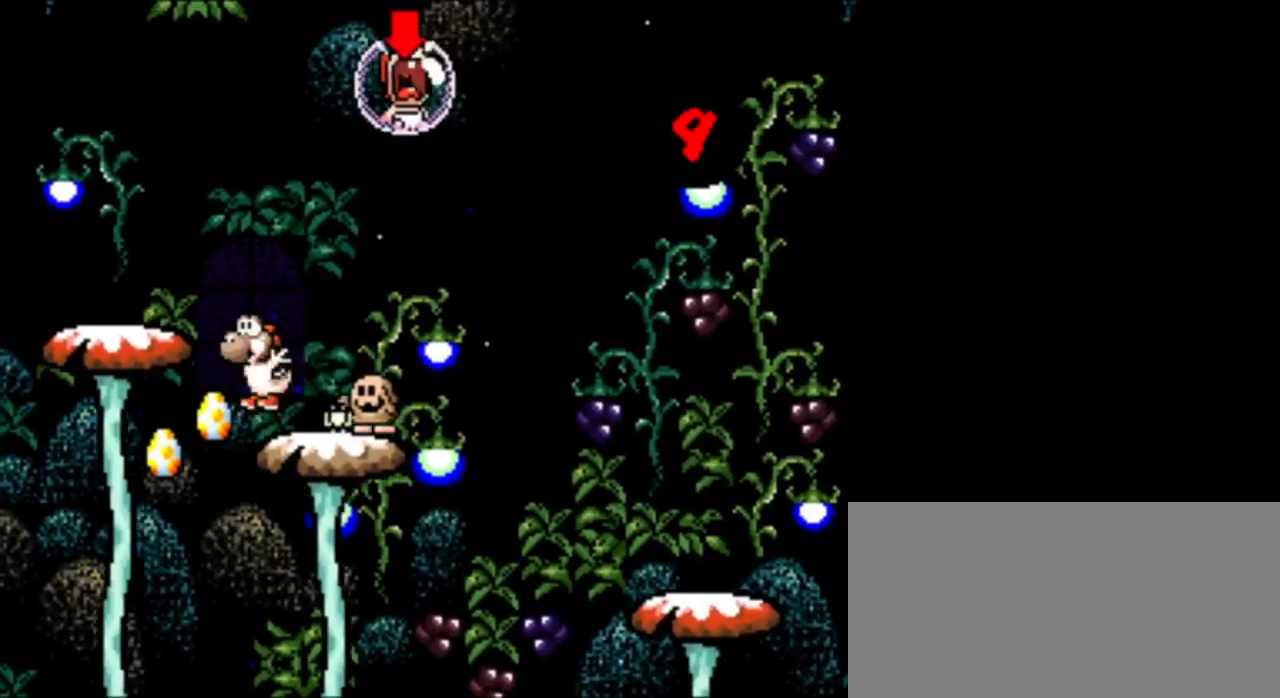
{"buttons": ["DPAD_LEFT"], "events": [[84, "DPAD_LEFT", "up"], [125, "B", "down"], [125, "DPAD_RIGHT", "down"], [501, "B", "up"], [501, "DPAD_LEFT", "down"], [501, "DPAD_RIGHT", "up"]]}